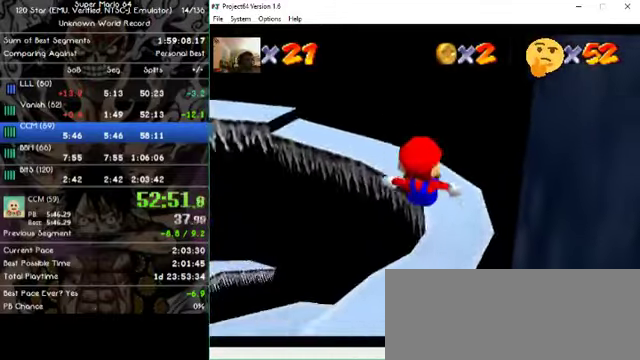
Gameplay with a controller (Nintendo layout); each line is a JSON object with the inputs held at the frame after it (dt_ms = milliseconds from this image to that frame). "events" lists button and stick changes between this image and that frame as [ms after this image, input, new state], when the widget could be followed in between. Not read: A B L1 L3 R1 R3 X Y Z.
{"dt_ms": 500, "buttons": [], "left_stick": "up", "events": [[234, "left_stick", "up"]]}
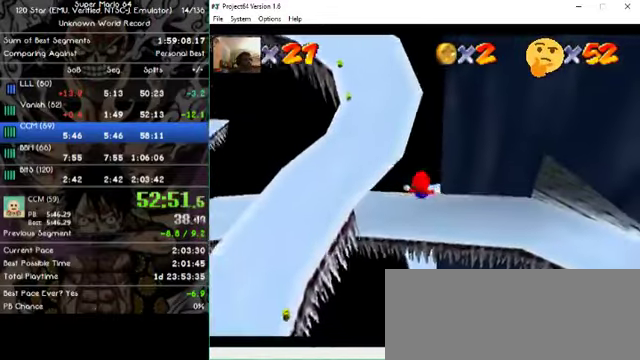
{"dt_ms": 500, "buttons": [], "left_stick": "up", "events": []}
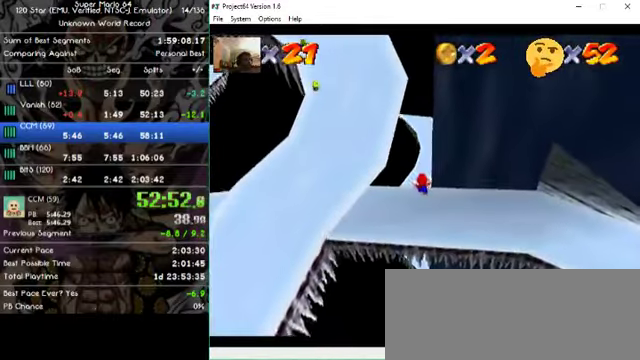
{"dt_ms": 500, "buttons": [], "left_stick": "up", "events": []}
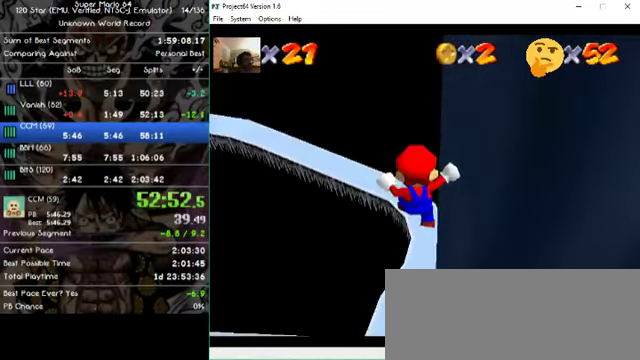
{"dt_ms": 500, "buttons": [], "left_stick": "down-right"}
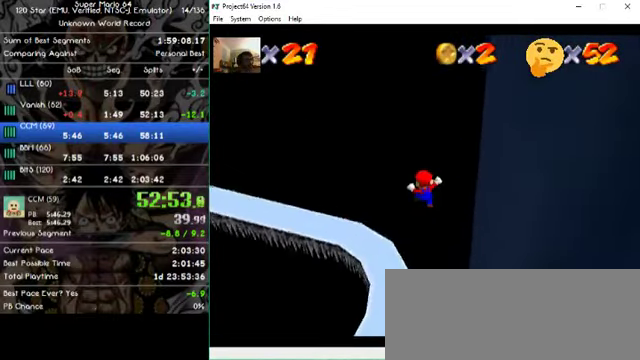
{"dt_ms": 500, "buttons": [], "left_stick": "right", "events": [[67, "left_stick", "right"]]}
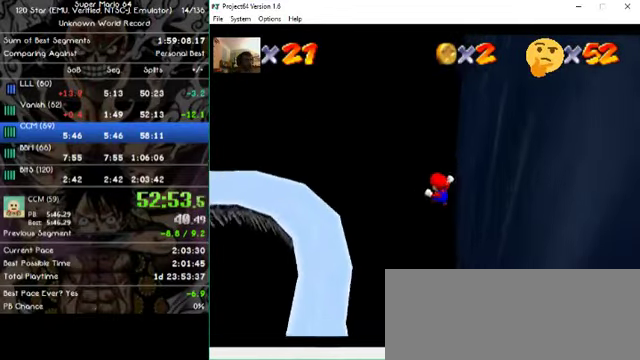
{"dt_ms": 500, "buttons": [], "left_stick": "up-right", "events": [[367, "left_stick", "up-right"]]}
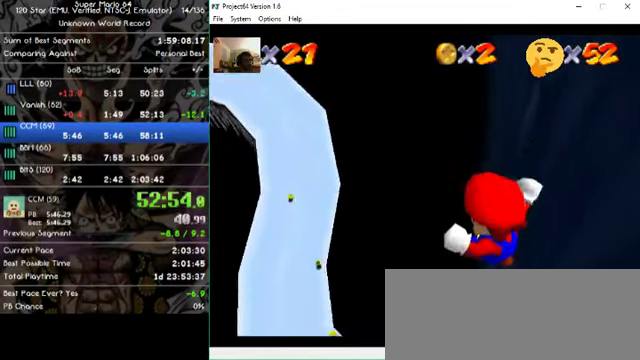
{"dt_ms": 1000, "buttons": [], "left_stick": "right"}
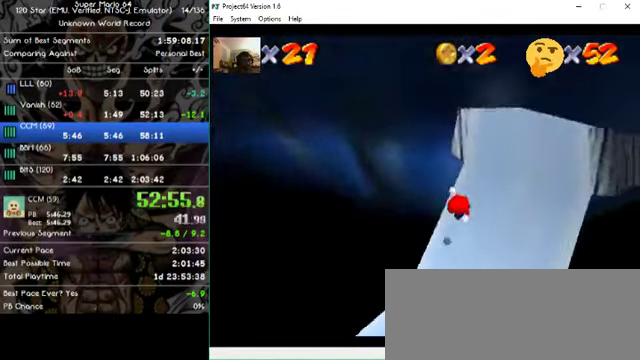
{"dt_ms": 500, "buttons": [], "left_stick": "center", "events": [[300, "left_stick", "center"], [367, "left_stick", "right"], [500, "left_stick", "center"]]}
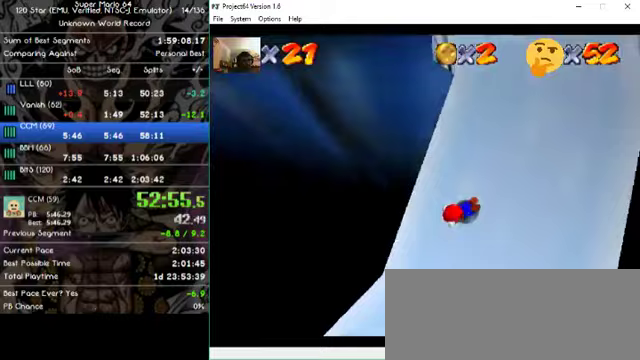
{"dt_ms": 500, "buttons": [], "left_stick": "right"}
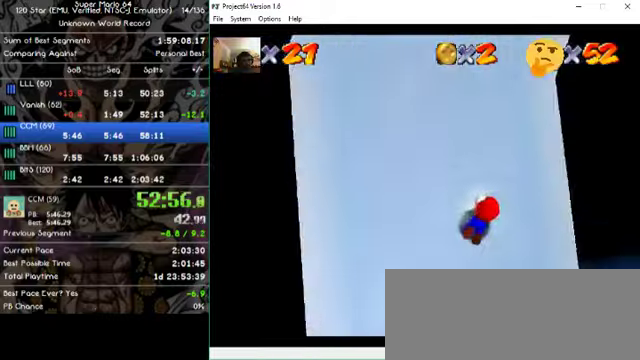
{"dt_ms": 500, "buttons": [], "left_stick": "center", "events": [[167, "left_stick", "down-right"], [500, "left_stick", "center"]]}